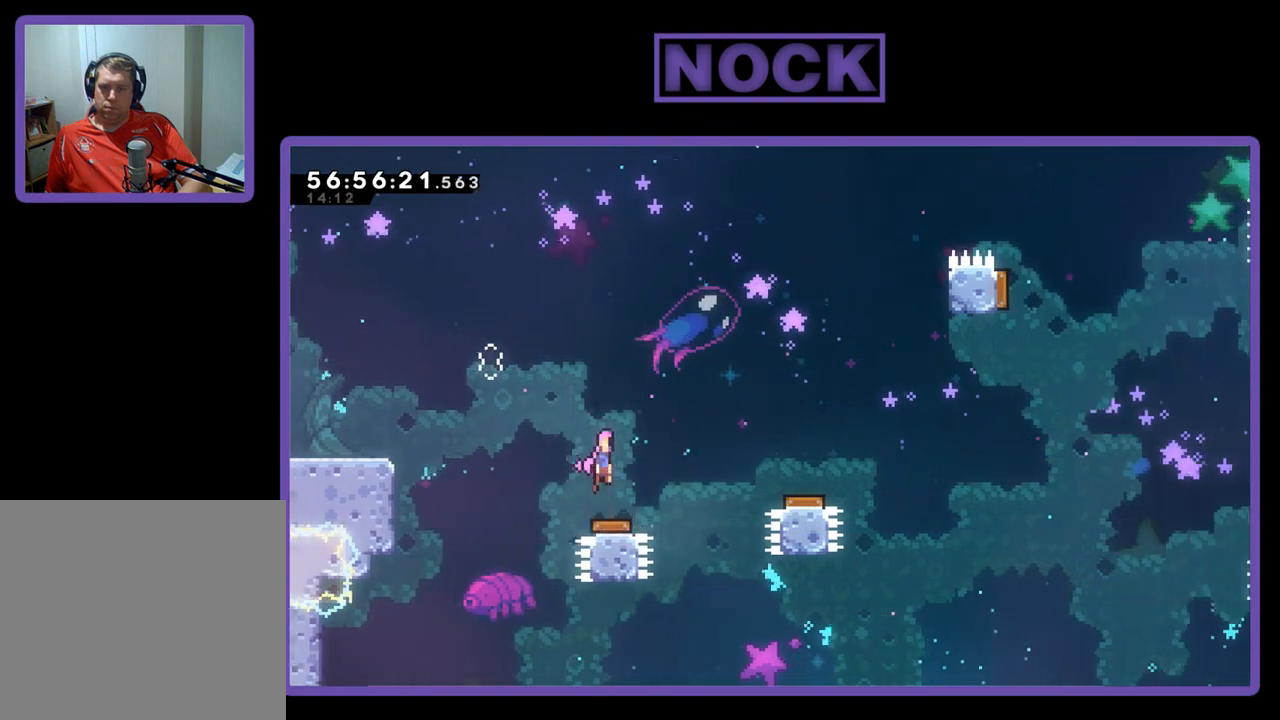
Gameplay with a controller (PlayStation layout); each line is a JSON object with the inputs held at the frame after it. "events" lists button and stick changes between this image and that frame as [ms after this image, input, new state], when the widget could be followed in between. Not read: left_stick.
{"buttons": ["DPAD_RIGHT"], "right_stick": "center", "events": []}
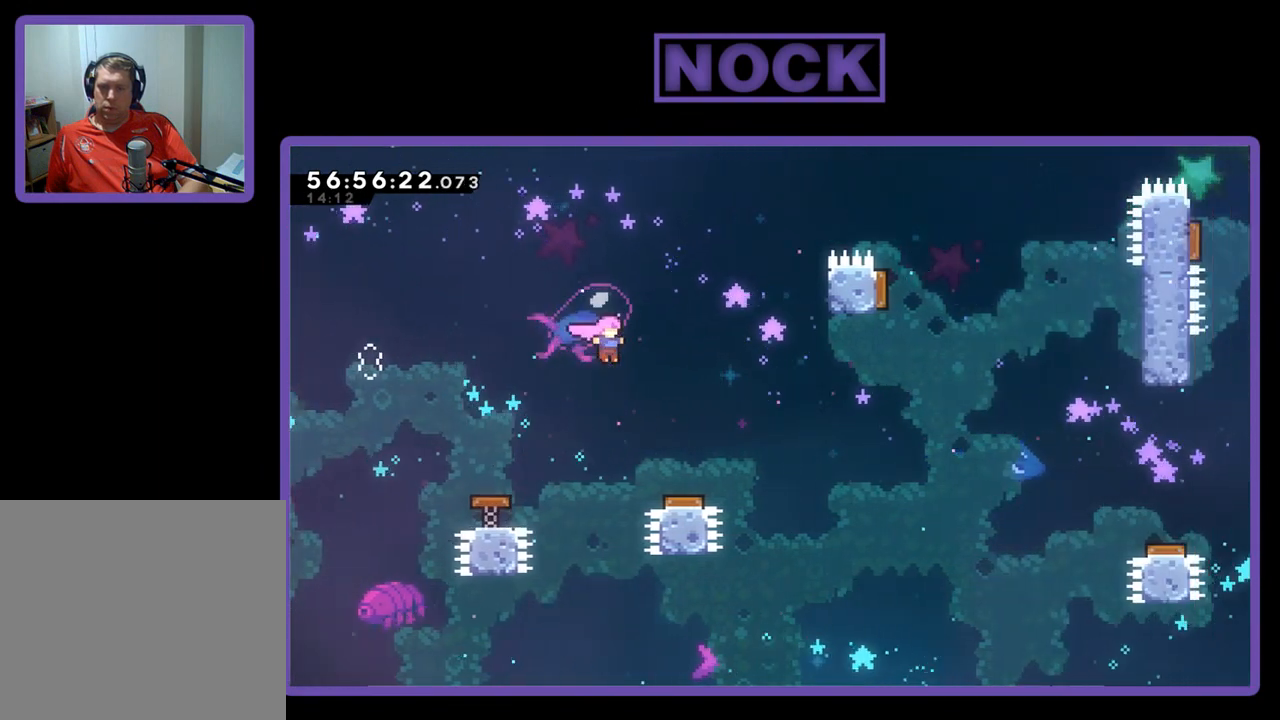
{"buttons": ["DPAD_RIGHT"], "right_stick": "center", "events": []}
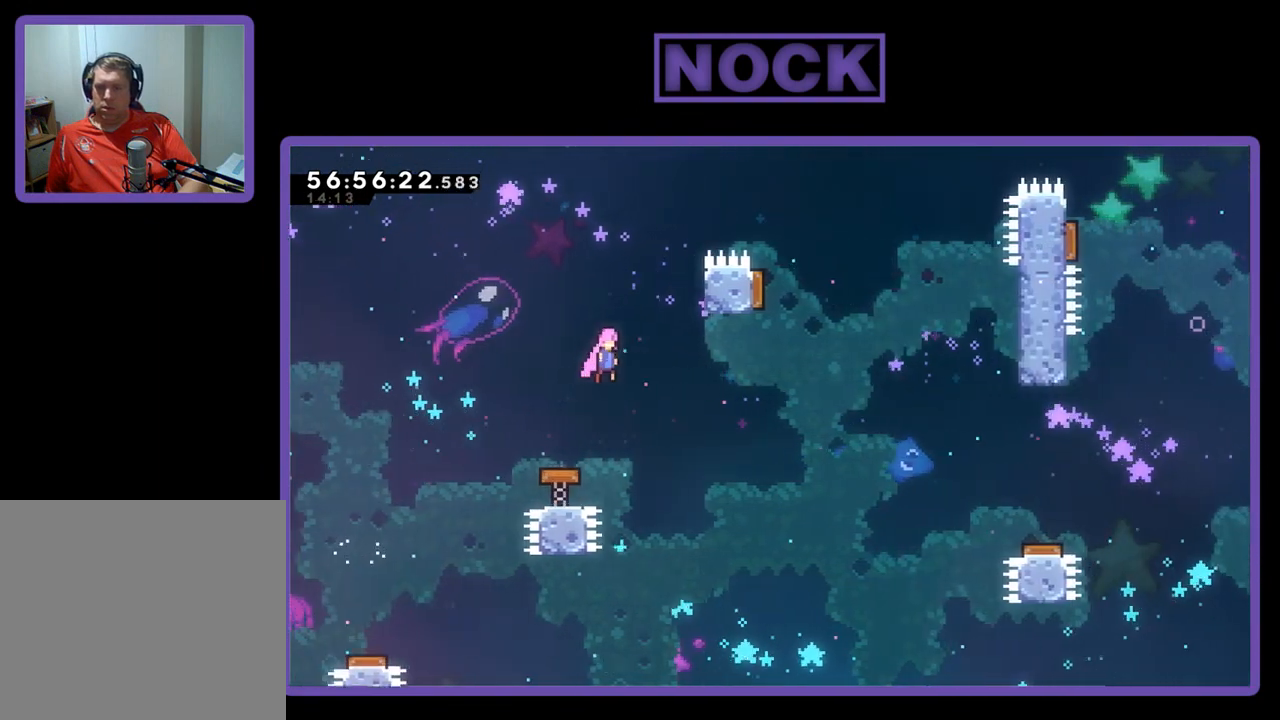
{"buttons": ["DPAD_RIGHT"], "right_stick": "center", "events": []}
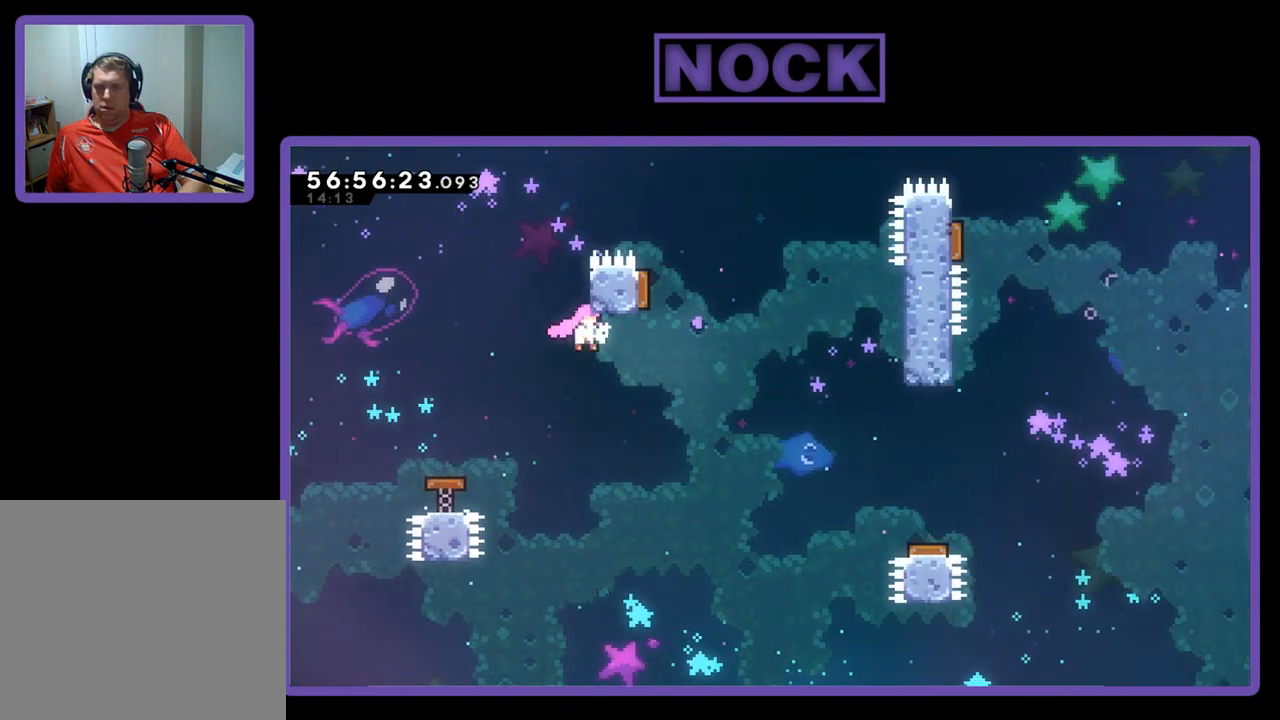
{"buttons": ["CIRCLE", "DPAD_UP", "DPAD_RIGHT"], "right_stick": "center", "events": [[233, "DPAD_UP", "down"], [467, "CIRCLE", "down"]]}
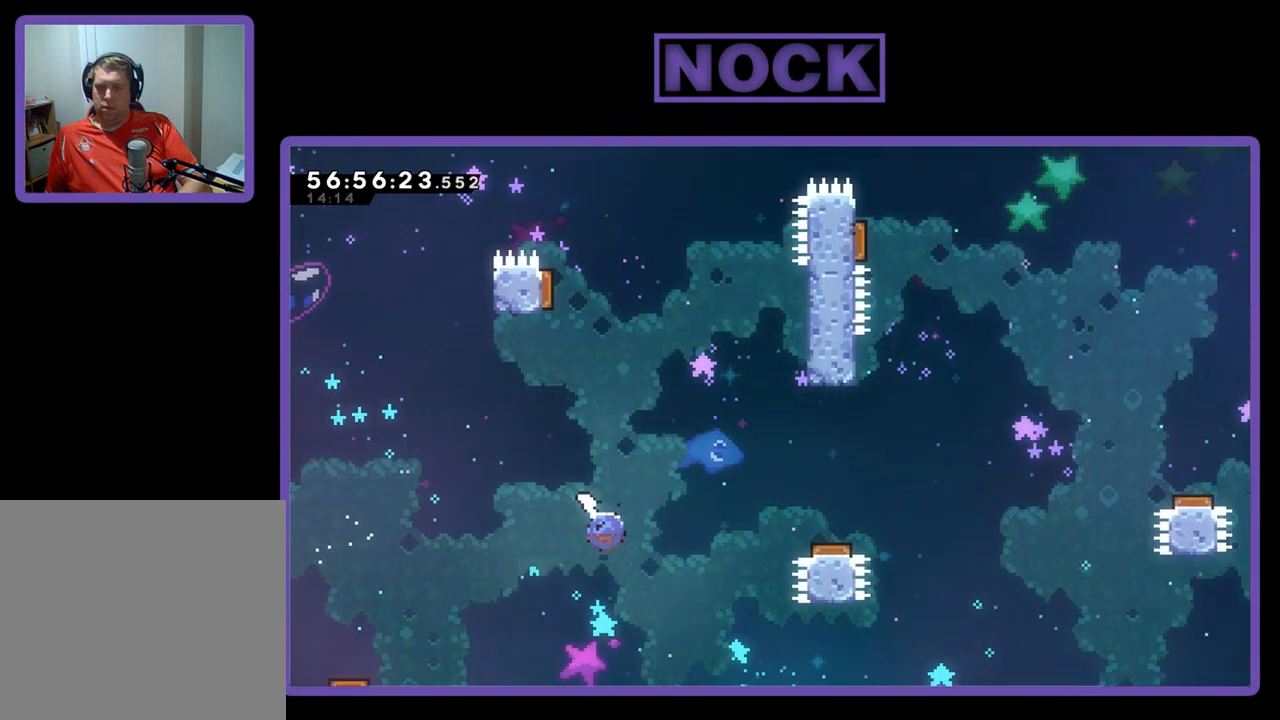
{"buttons": ["CIRCLE", "DPAD_UP", "DPAD_RIGHT"], "right_stick": "center", "events": []}
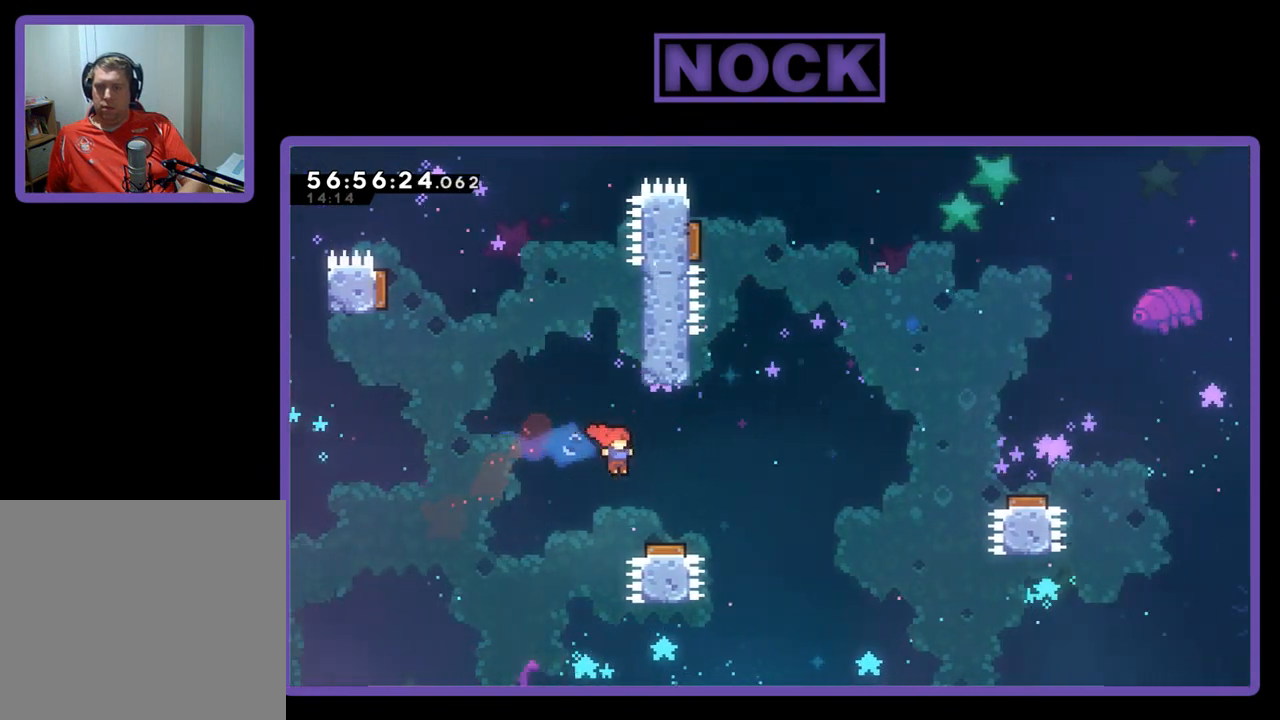
{"buttons": ["DPAD_UP", "DPAD_LEFT"], "right_stick": "center", "events": [[200, "DPAD_RIGHT", "up"], [233, "CIRCLE", "up"], [233, "DPAD_LEFT", "down"]]}
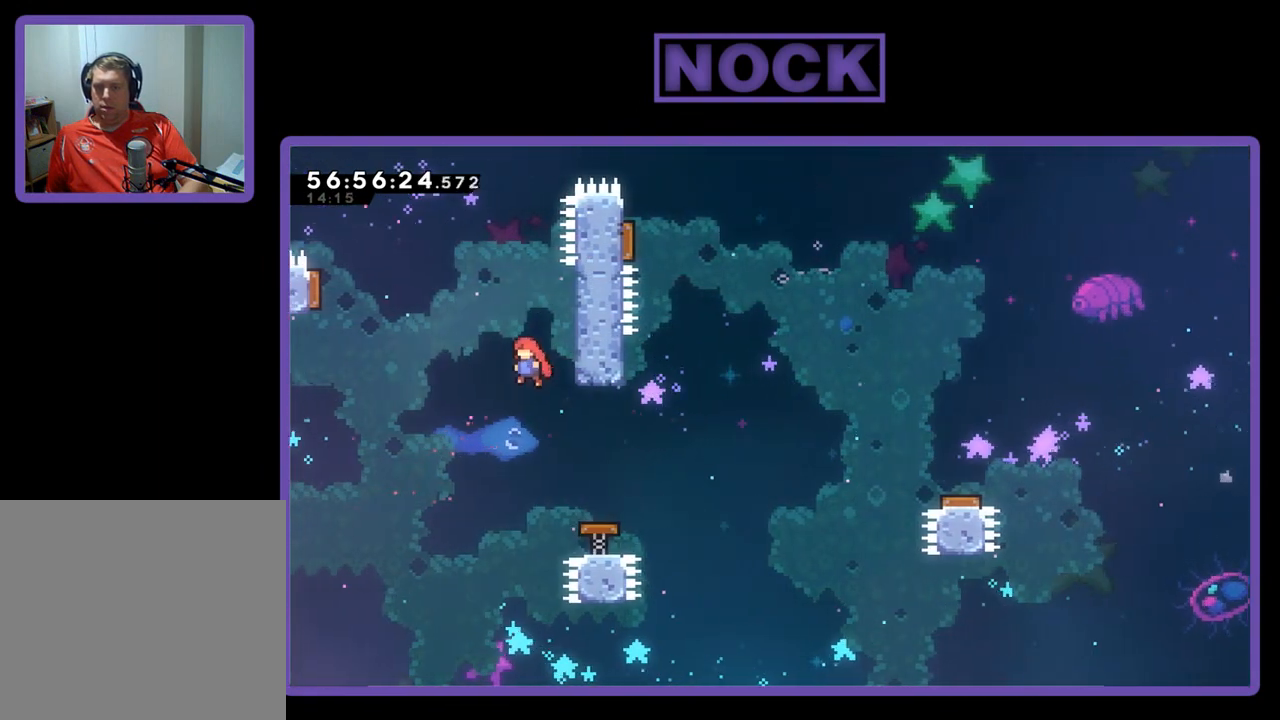
{"buttons": ["CROSS", "CIRCLE", "R2", "DPAD_UP"], "right_stick": "center", "events": [[100, "DPAD_LEFT", "up"], [167, "DPAD_RIGHT", "down"], [200, "CROSS", "down"], [300, "CIRCLE", "down"], [467, "R2", "down"], [500, "DPAD_RIGHT", "up"]]}
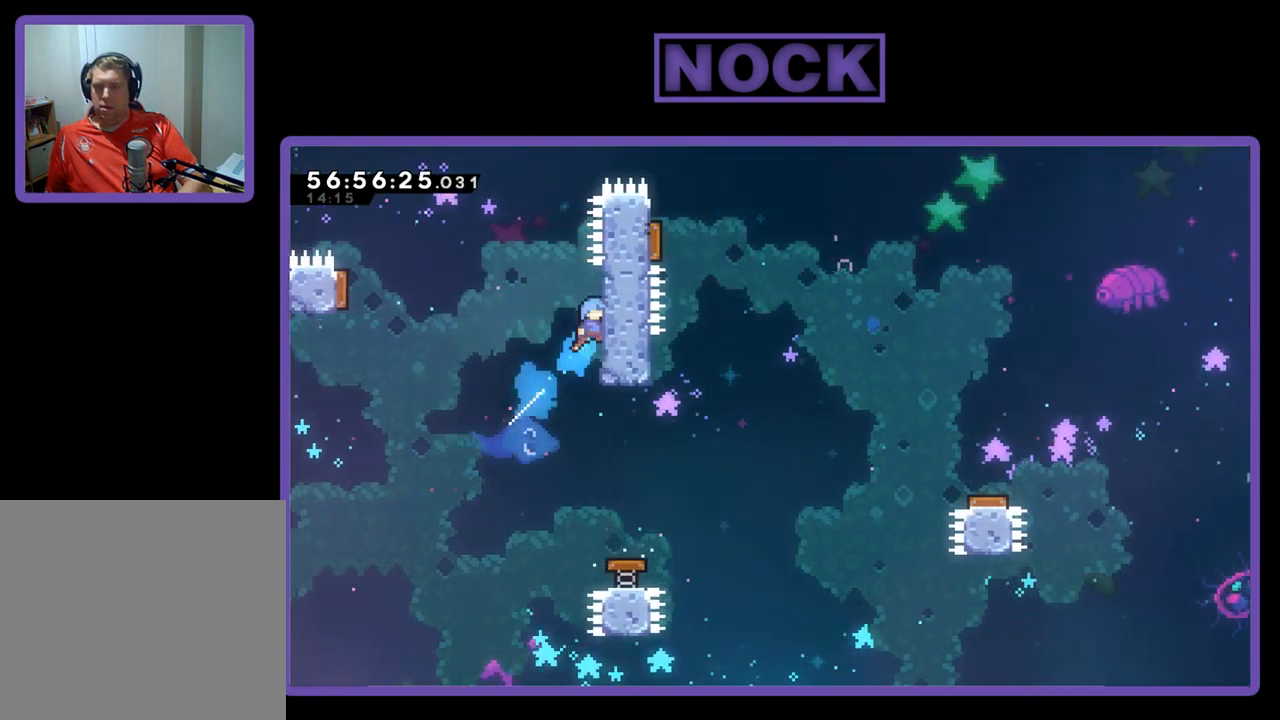
{"buttons": ["R2", "DPAD_RIGHT"], "right_stick": "center", "events": [[67, "DPAD_LEFT", "down"], [233, "DPAD_LEFT", "up"], [267, "CROSS", "up"], [267, "DPAD_RIGHT", "down"], [333, "CIRCLE", "up"], [367, "DPAD_UP", "up"], [400, "DPAD_RIGHT", "up"], [500, "DPAD_RIGHT", "down"]]}
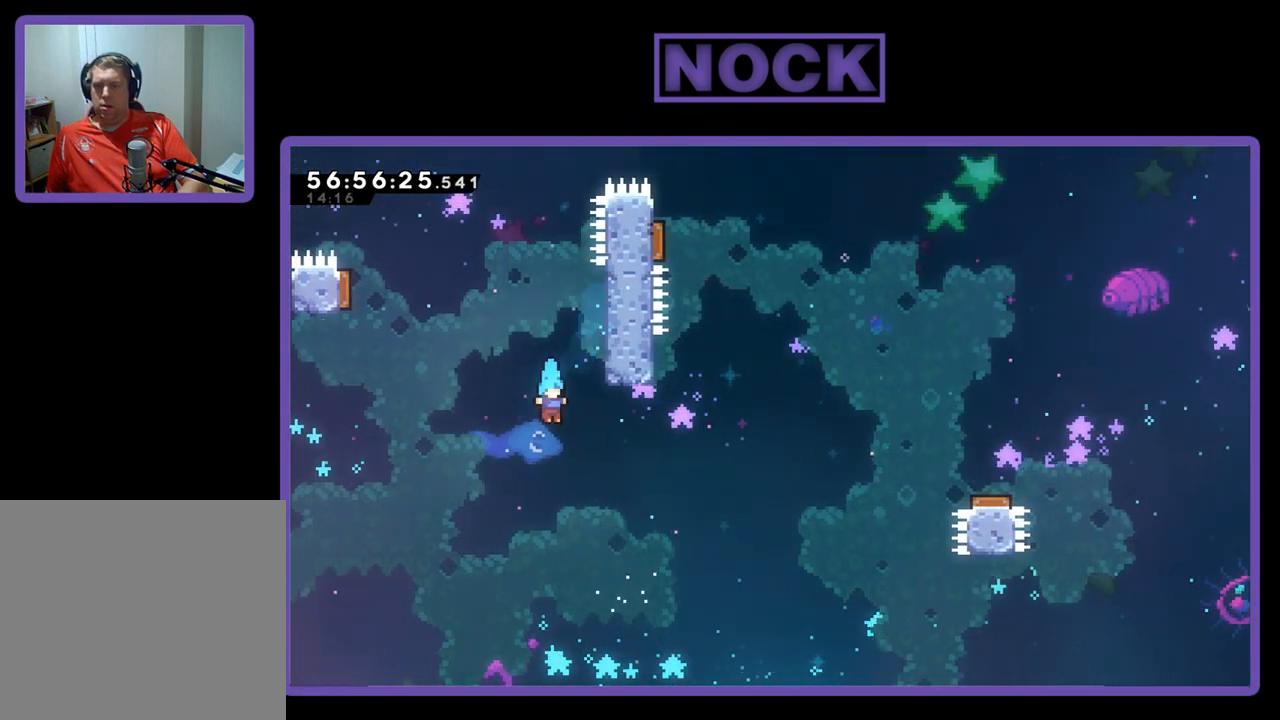
{"buttons": ["CROSS", "CIRCLE", "R2"], "right_stick": "center", "events": [[200, "DPAD_UP", "down"], [233, "CROSS", "down"], [233, "DPAD_RIGHT", "up"], [267, "CIRCLE", "down"], [267, "DPAD_LEFT", "down"], [467, "DPAD_LEFT", "up"], [500, "DPAD_UP", "up"]]}
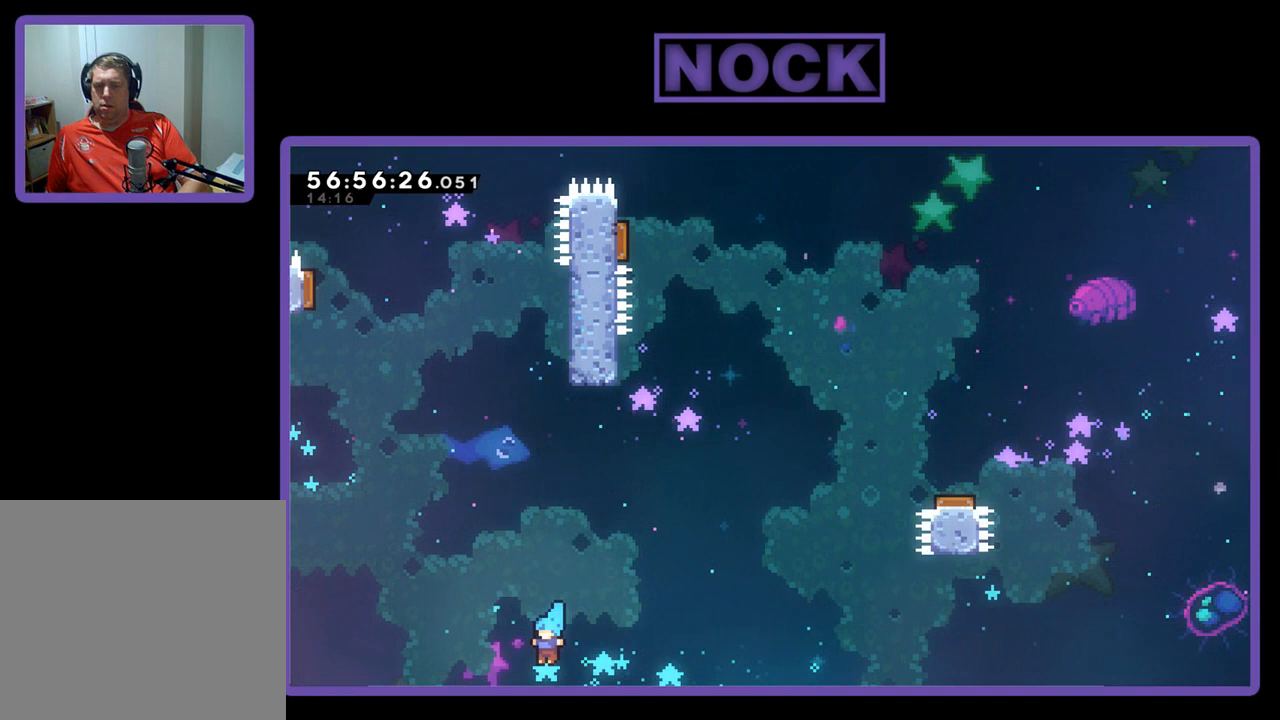
{"buttons": [], "right_stick": "center", "events": [[33, "R2", "up"], [67, "CROSS", "up"], [133, "CIRCLE", "up"]]}
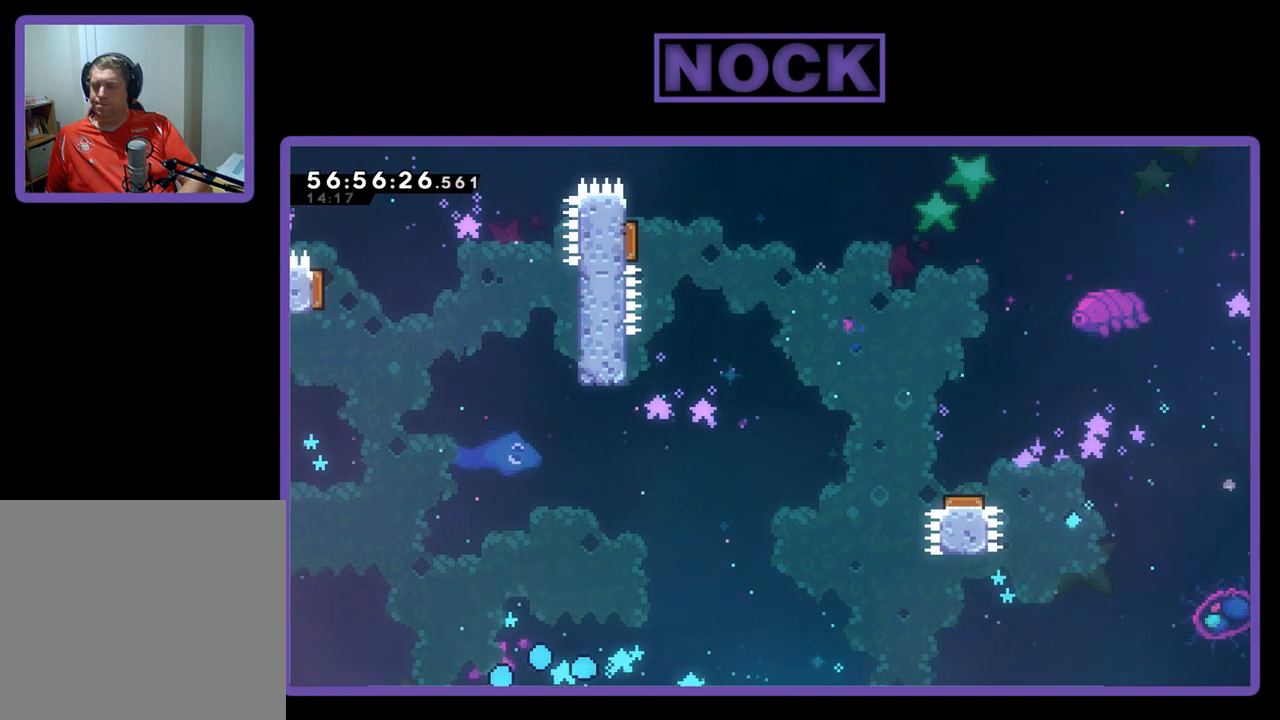
{"buttons": [], "right_stick": "center", "events": []}
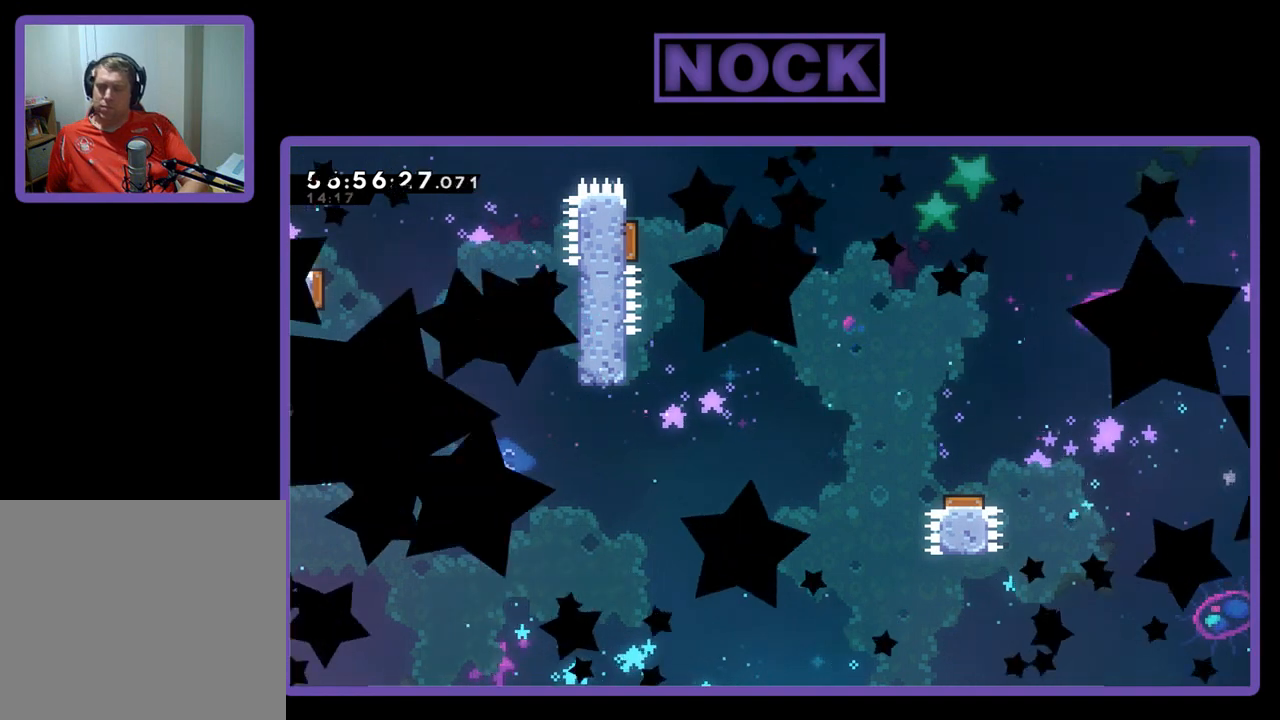
{"buttons": [], "right_stick": "center", "events": []}
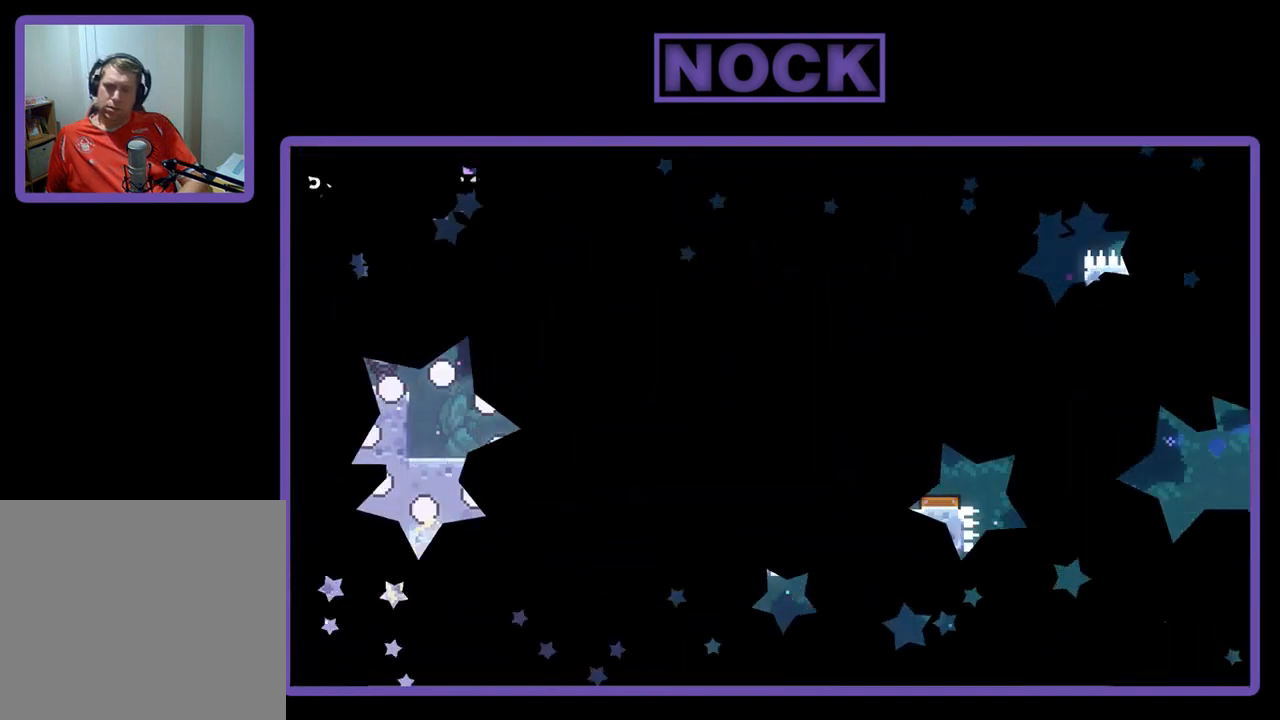
{"buttons": ["R2", "DPAD_RIGHT"], "right_stick": "center", "events": [[167, "DPAD_RIGHT", "down"], [267, "R2", "down"]]}
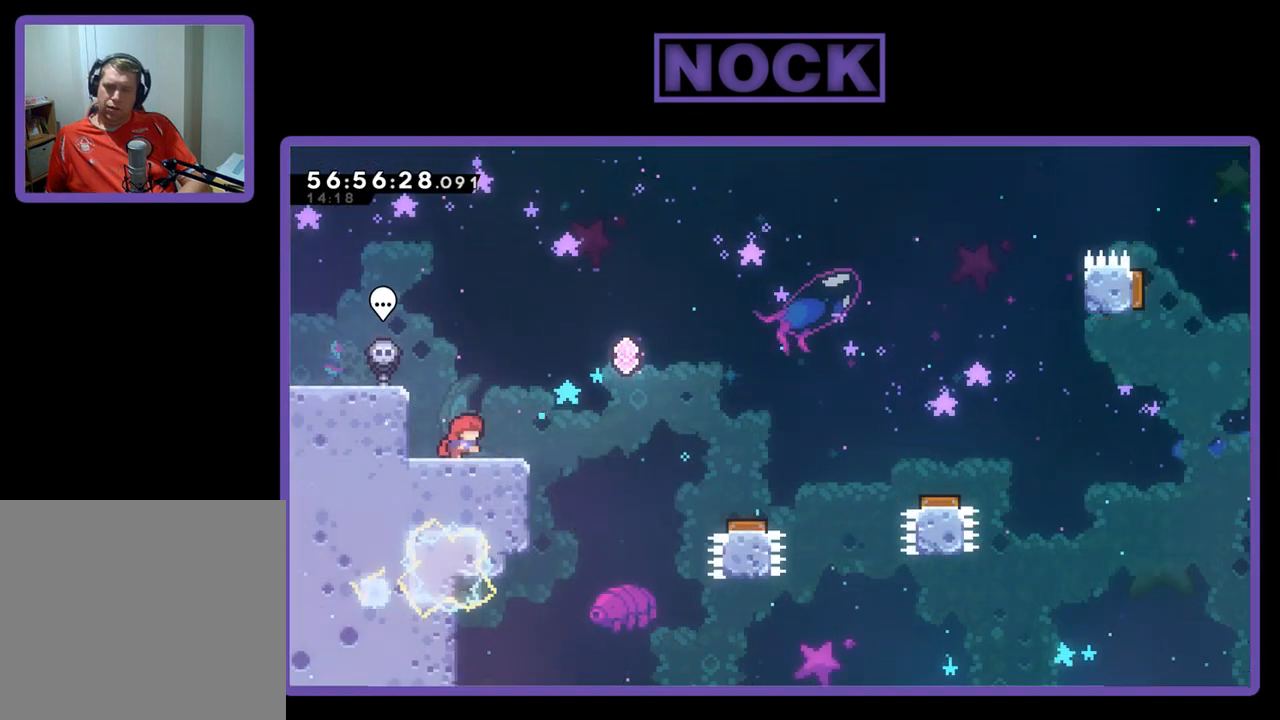
{"buttons": ["CROSS", "R2", "DPAD_RIGHT"], "right_stick": "center", "events": [[233, "CROSS", "down"]]}
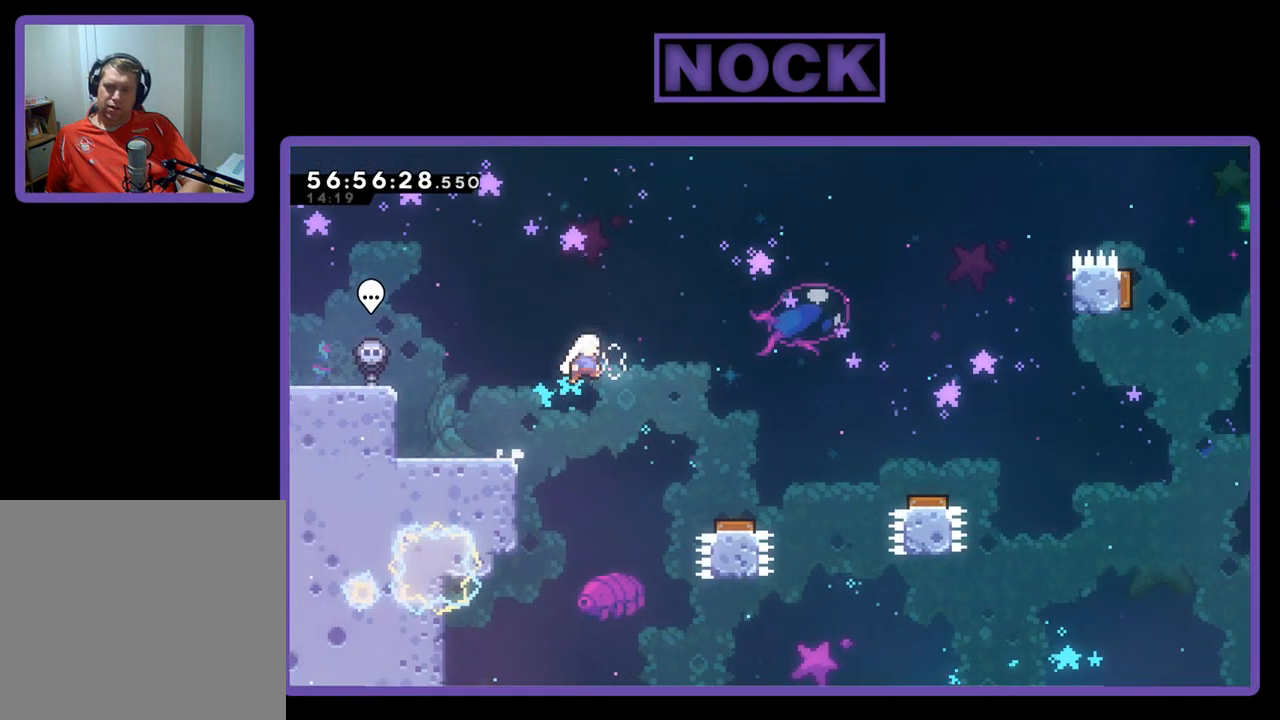
{"buttons": ["R2", "DPAD_RIGHT"], "right_stick": "center", "events": [[300, "CROSS", "up"]]}
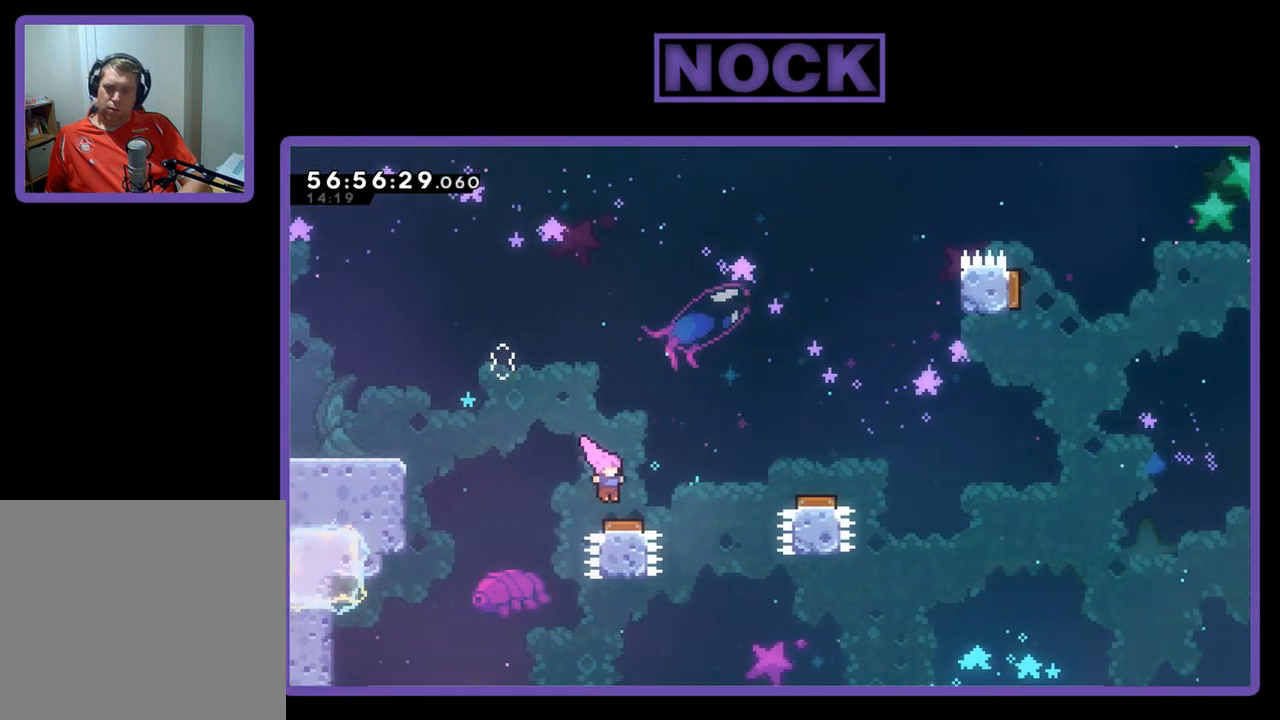
{"buttons": ["DPAD_RIGHT"], "right_stick": "center", "events": [[467, "R2", "up"]]}
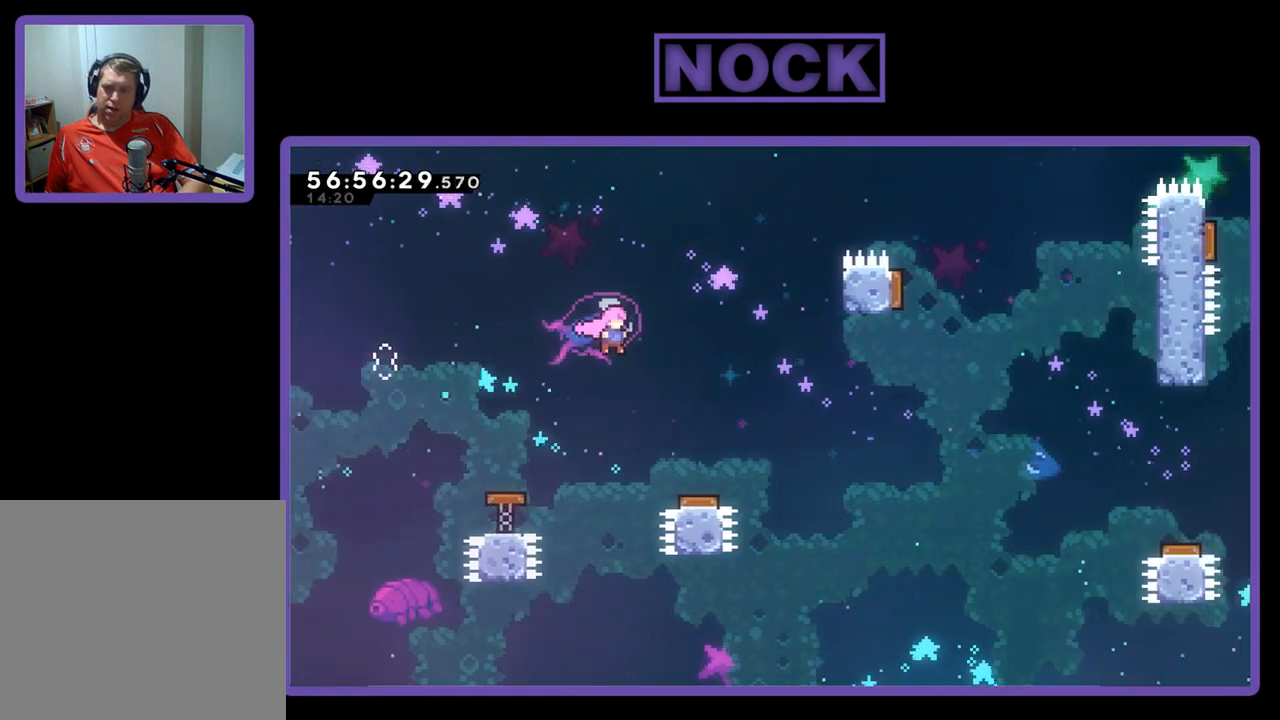
{"buttons": ["DPAD_RIGHT"], "right_stick": "center", "events": []}
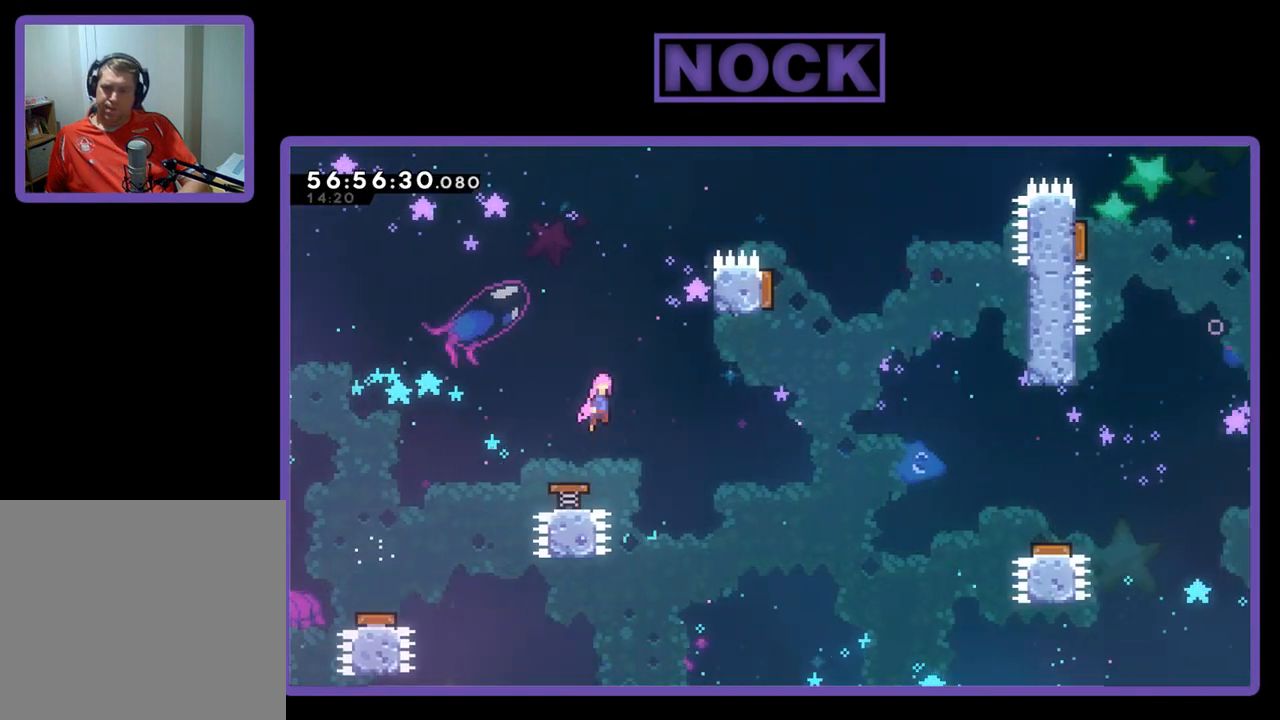
{"buttons": ["CROSS", "DPAD_UP", "DPAD_RIGHT"], "right_stick": "center", "events": [[33, "DPAD_UP", "down"], [367, "CROSS", "down"]]}
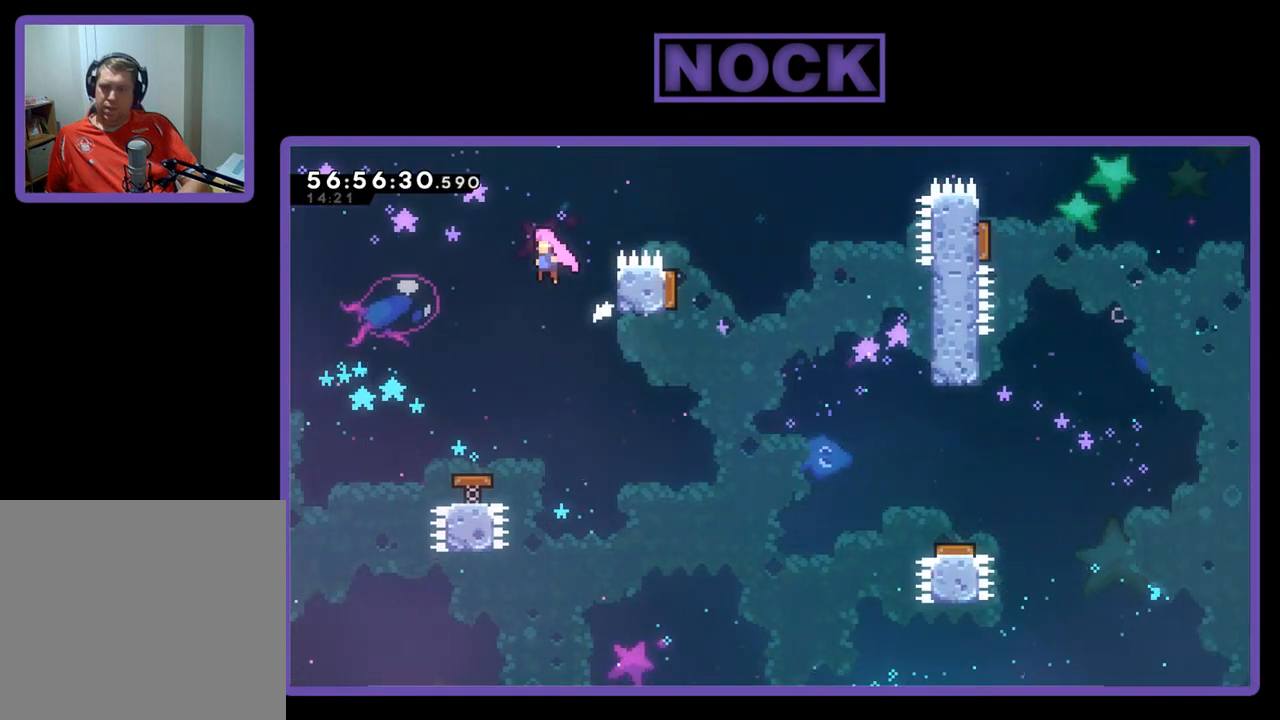
{"buttons": [], "right_stick": "center", "events": [[33, "DPAD_RIGHT", "up"], [67, "DPAD_LEFT", "down"], [267, "DPAD_LEFT", "up"], [300, "DPAD_RIGHT", "down"], [400, "CROSS", "up"], [400, "DPAD_UP", "up"], [467, "DPAD_RIGHT", "up"]]}
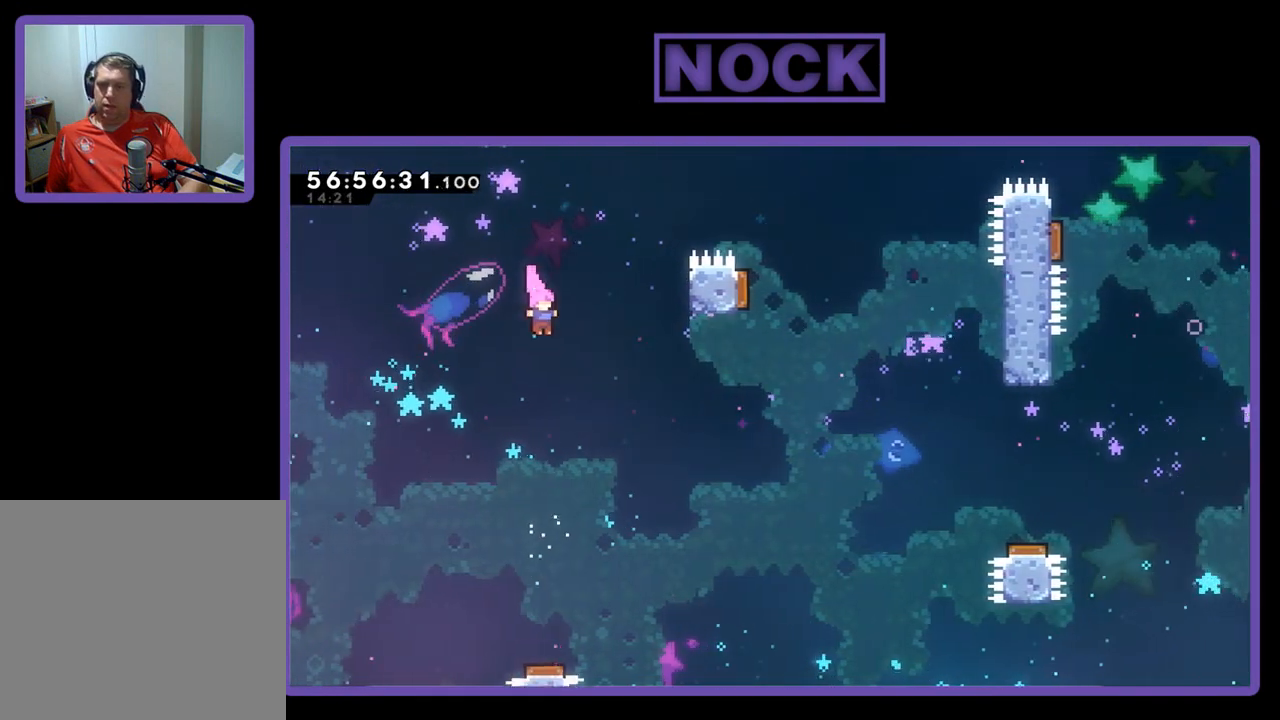
{"buttons": ["DPAD_RIGHT"], "right_stick": "center", "events": [[267, "DPAD_RIGHT", "down"]]}
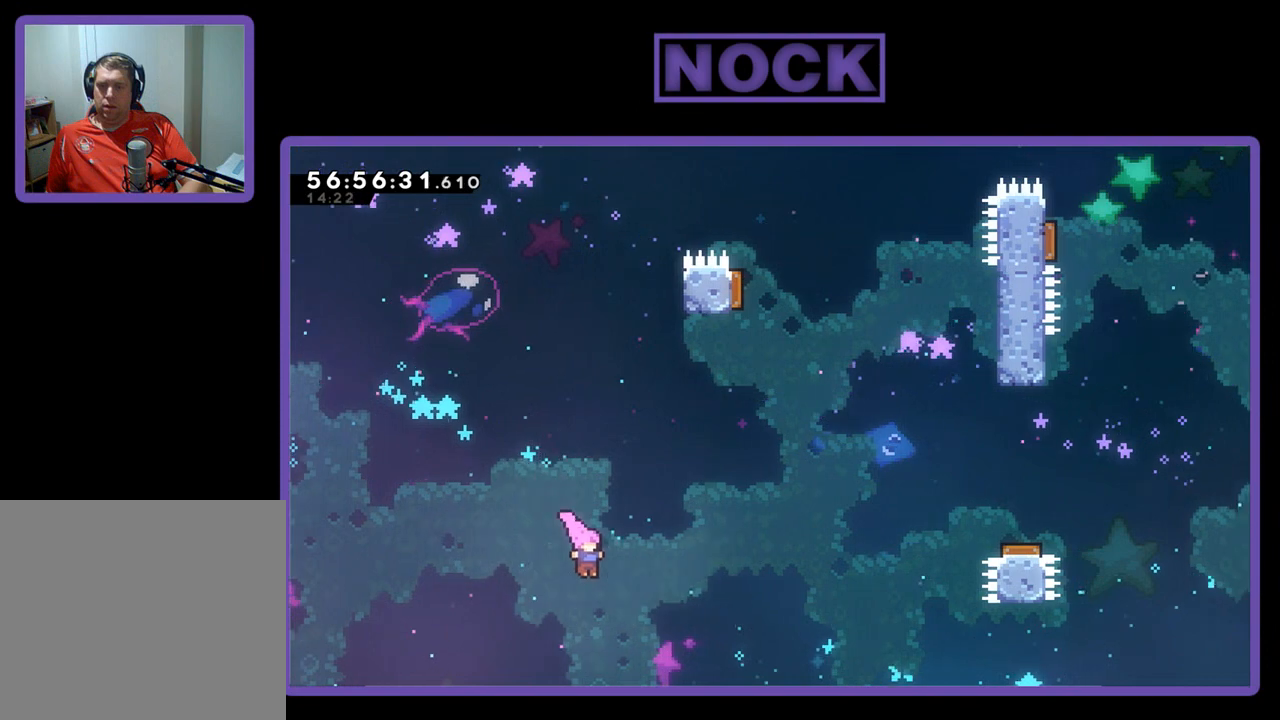
{"buttons": ["DPAD_RIGHT"], "right_stick": "center", "events": []}
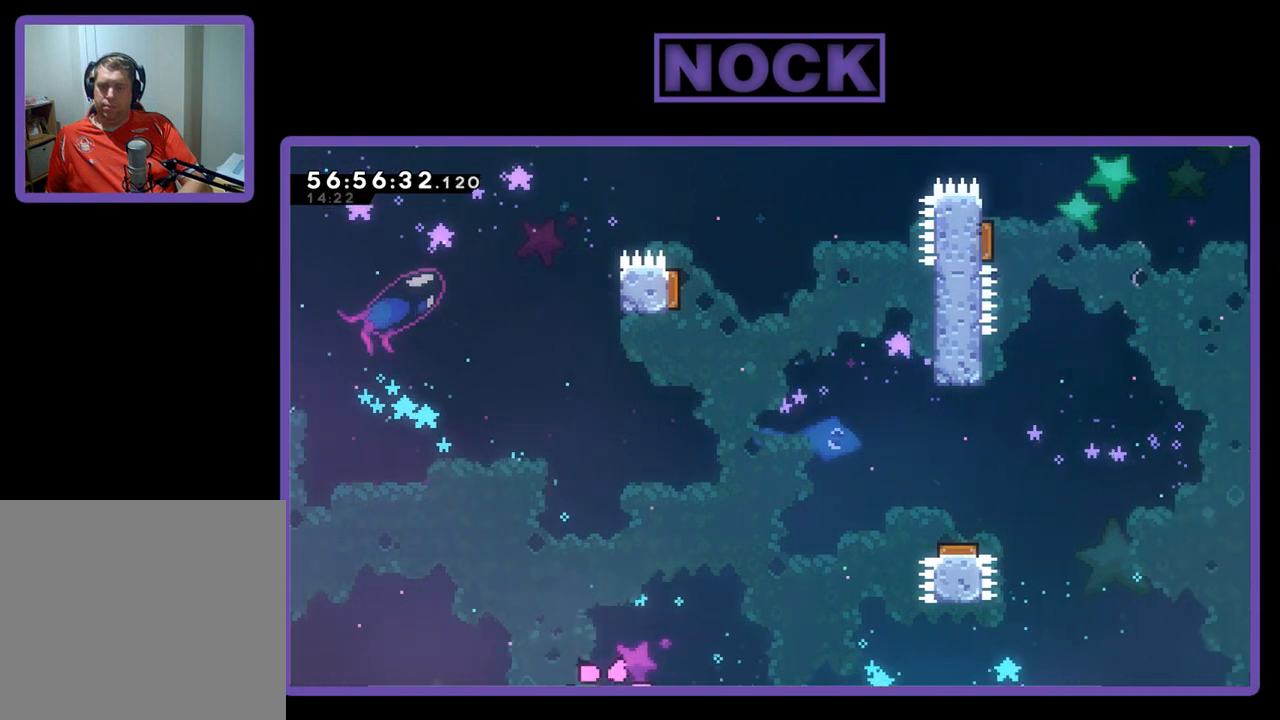
{"buttons": [], "right_stick": "center", "events": [[267, "DPAD_RIGHT", "up"]]}
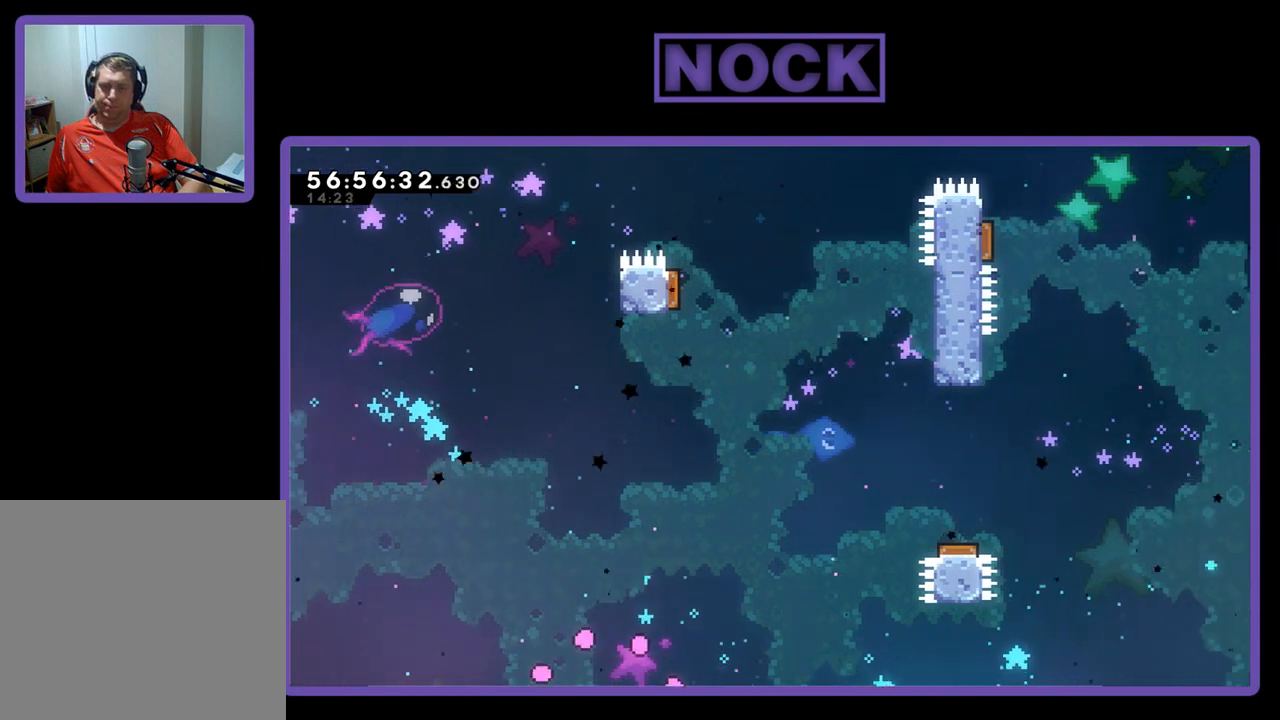
{"buttons": [], "right_stick": "center", "events": []}
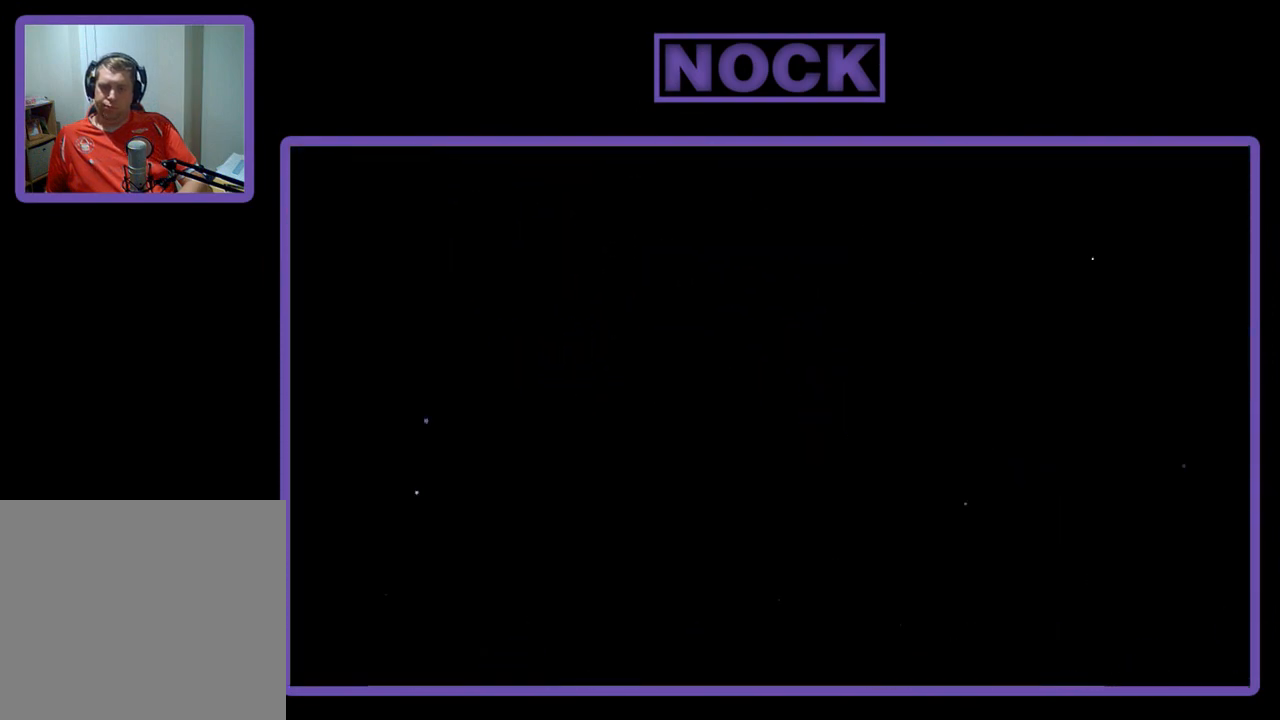
{"buttons": [], "right_stick": "center", "events": []}
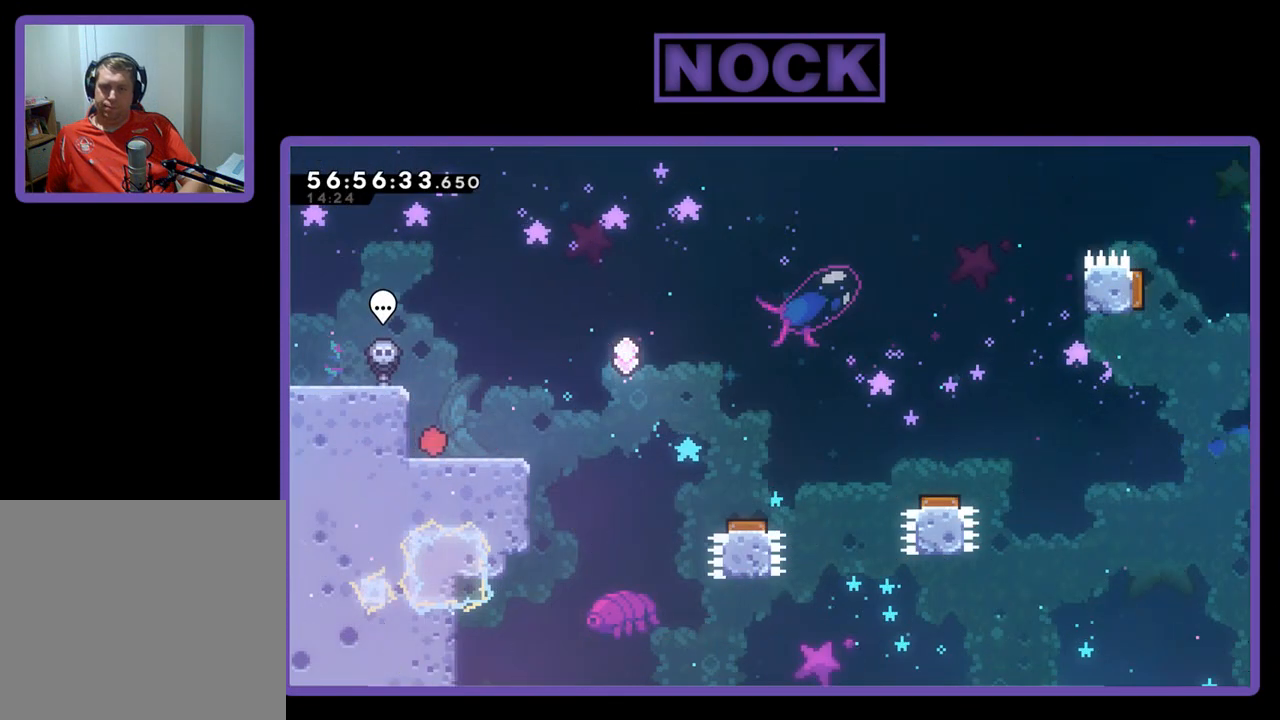
{"buttons": ["CROSS", "R2", "DPAD_RIGHT"], "right_stick": "center", "events": [[133, "DPAD_RIGHT", "down"], [467, "CROSS", "down"], [467, "R2", "down"]]}
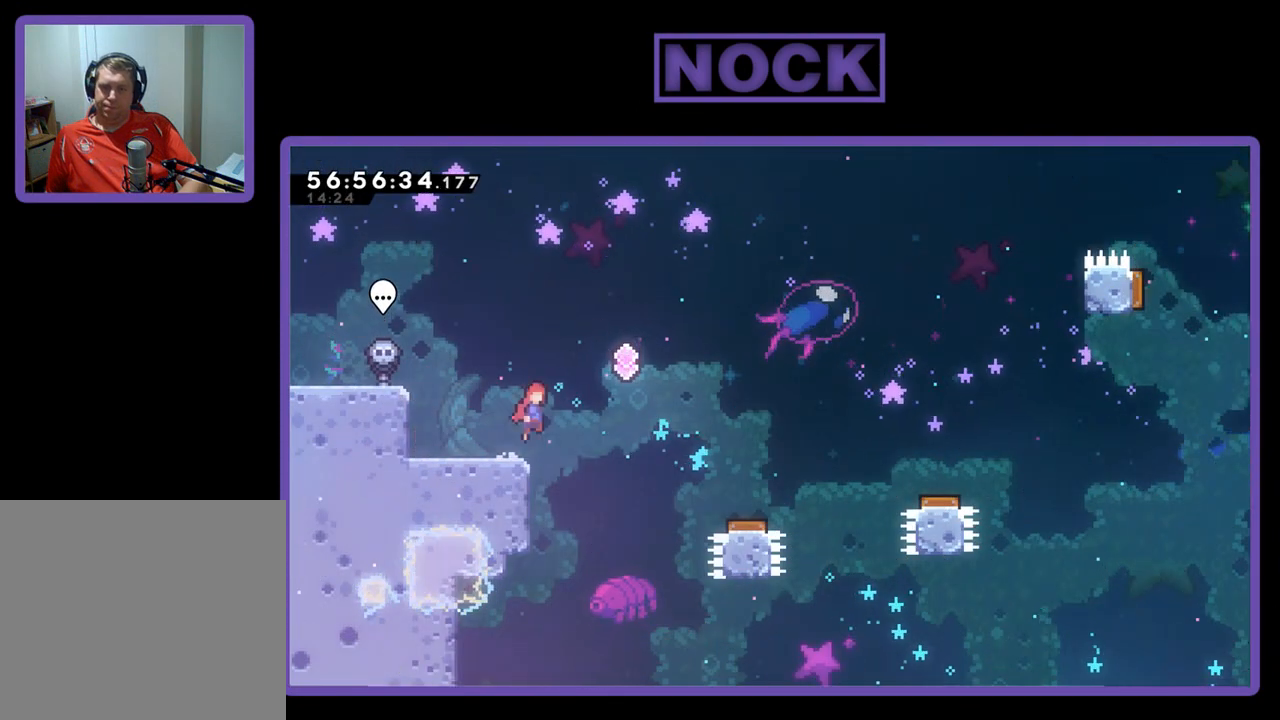
{"buttons": ["R2", "DPAD_RIGHT"], "right_stick": "center", "events": [[200, "CROSS", "up"]]}
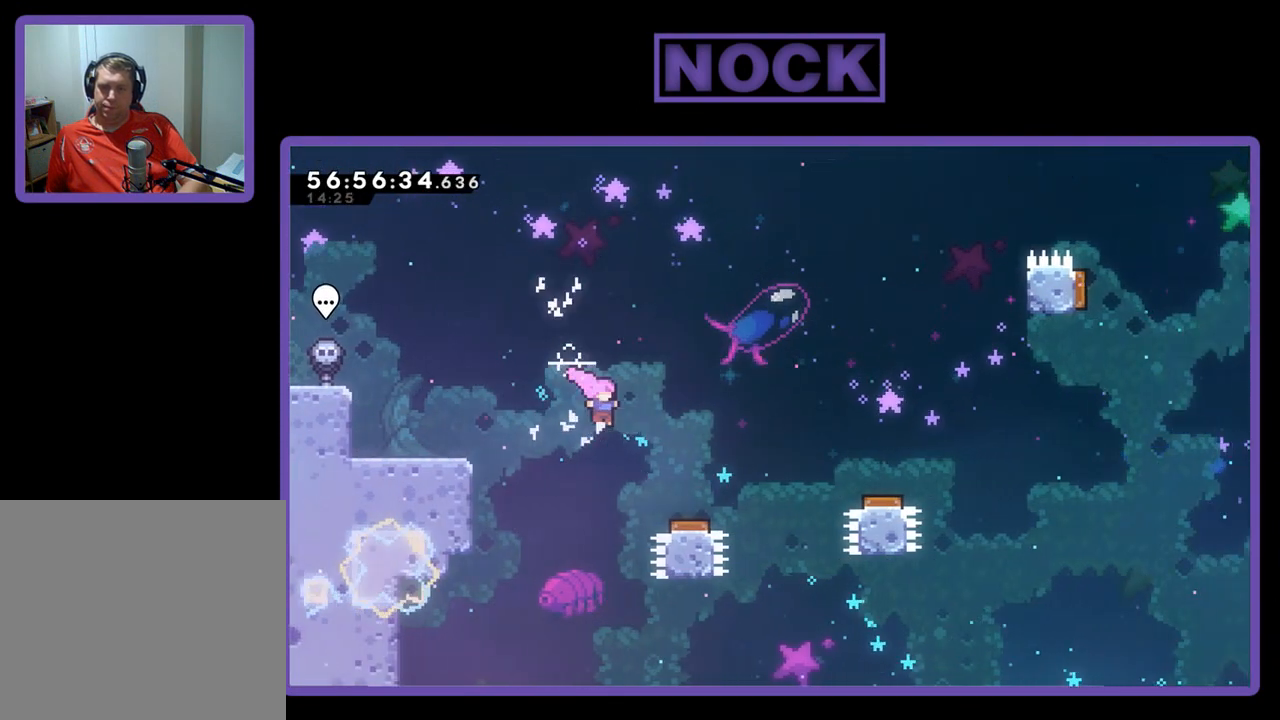
{"buttons": ["DPAD_RIGHT"], "right_stick": "center", "events": [[467, "R2", "up"]]}
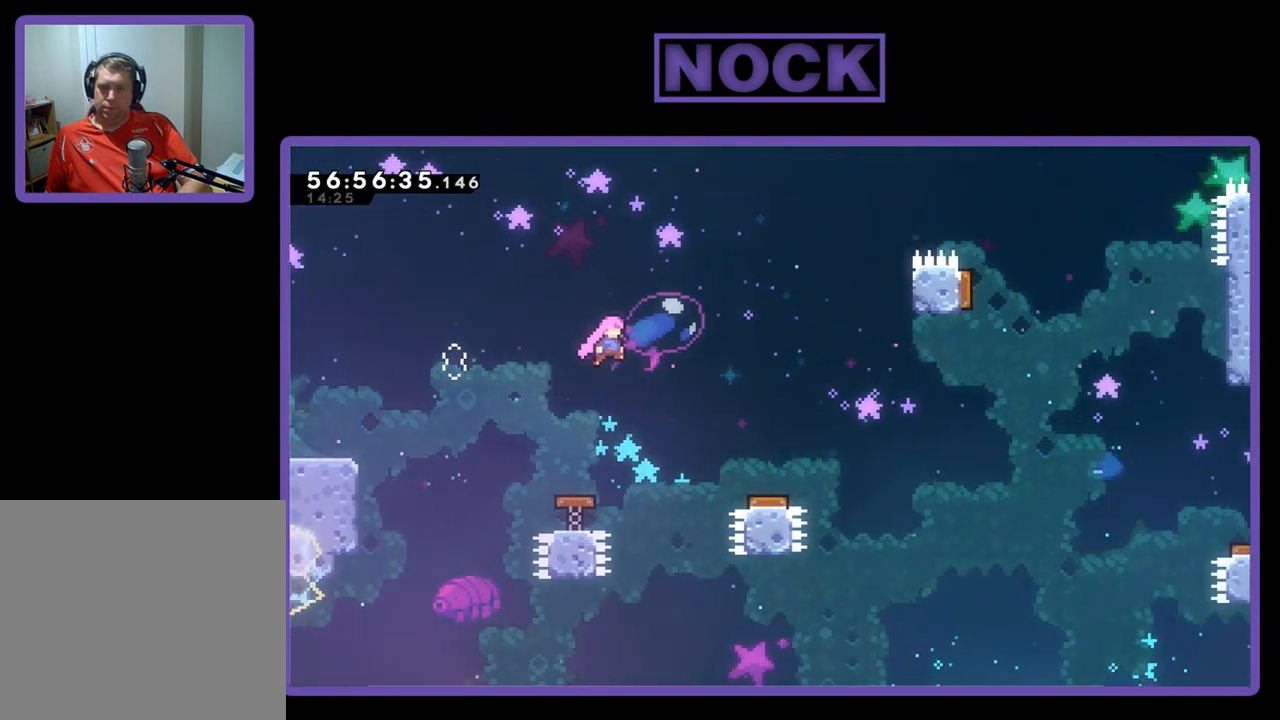
{"buttons": ["DPAD_RIGHT"], "right_stick": "center", "events": []}
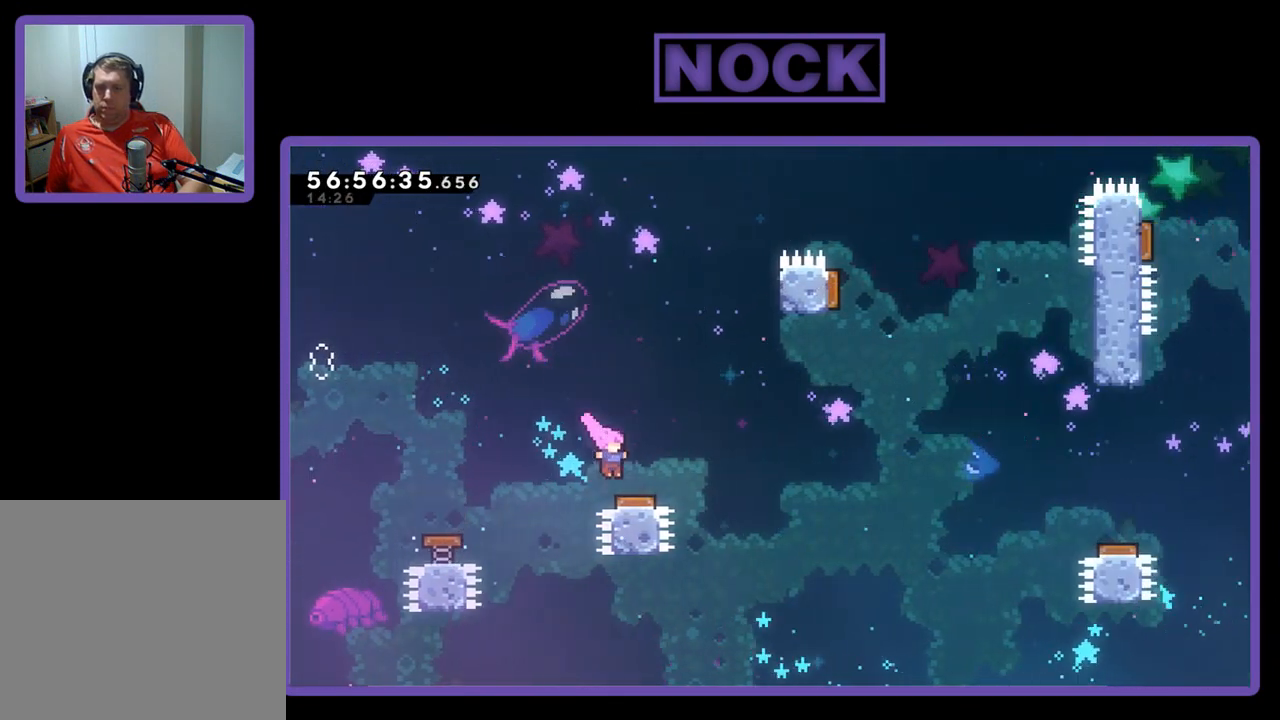
{"buttons": ["DPAD_UP", "DPAD_RIGHT"], "right_stick": "center", "events": [[167, "DPAD_UP", "down"]]}